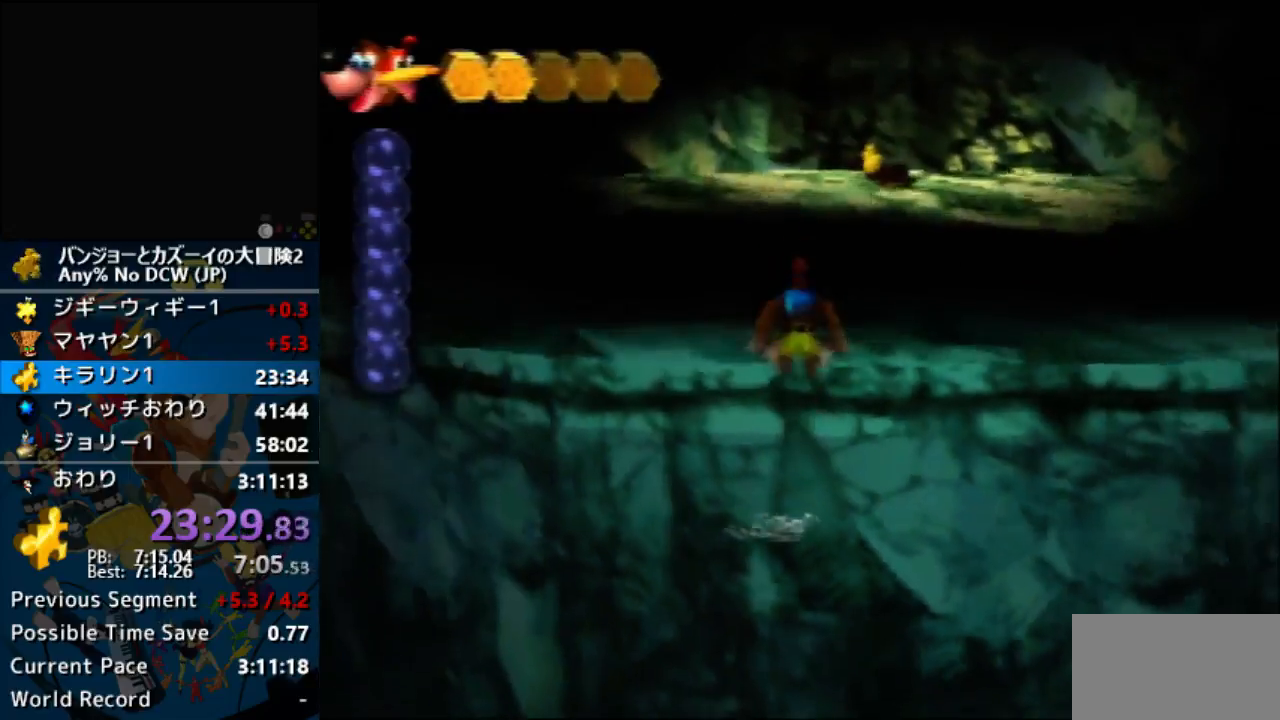
Gameplay with a controller (Nintendo layout); each line is a JSON object with the inputs held at the frame after it. "button_events" lists button changes between this image and that frame as [ms after this image, input, new state], when the widget could be followed in between (sticks are given only as held states). Not read: A B L3 R1 R3 START Z.
{"buttons": ["L1"], "left_stick": "center", "button_events": [[367, "L1", "down"]]}
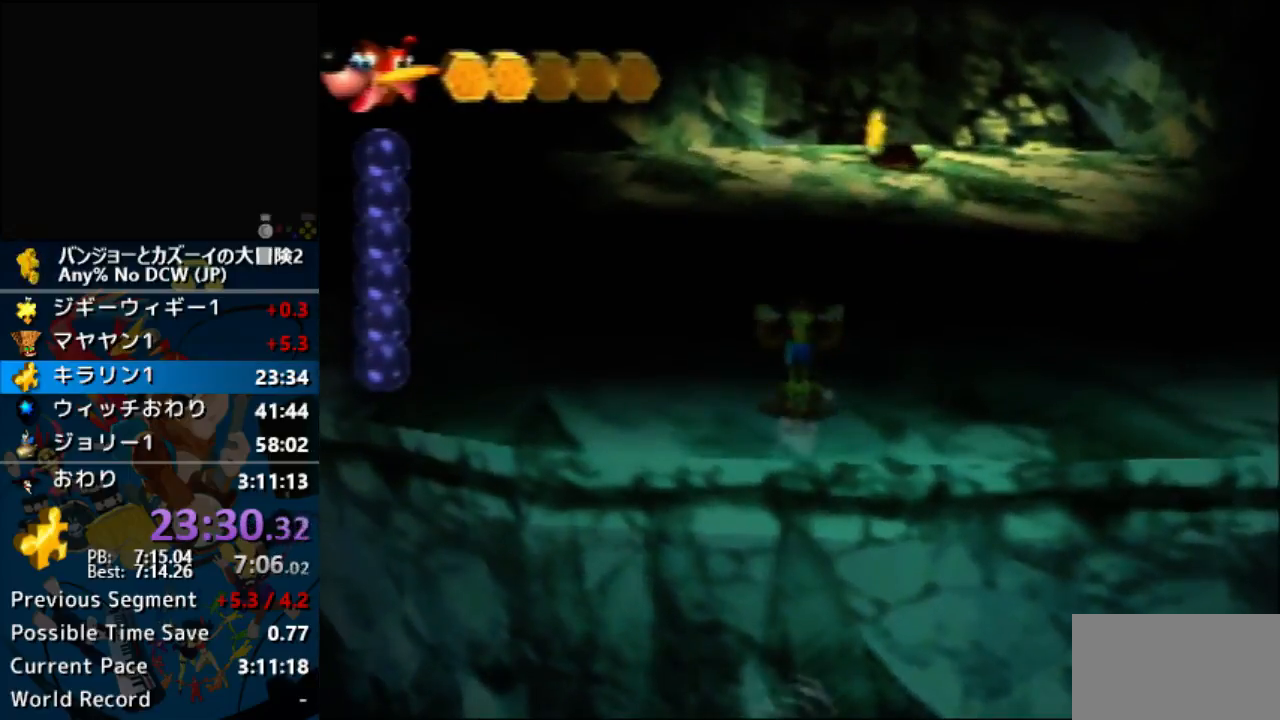
{"buttons": ["L1", "DPAD_UP", "DPAD_LEFT"], "left_stick": "center", "button_events": [[467, "DPAD_LEFT", "down"], [500, "DPAD_UP", "down"]]}
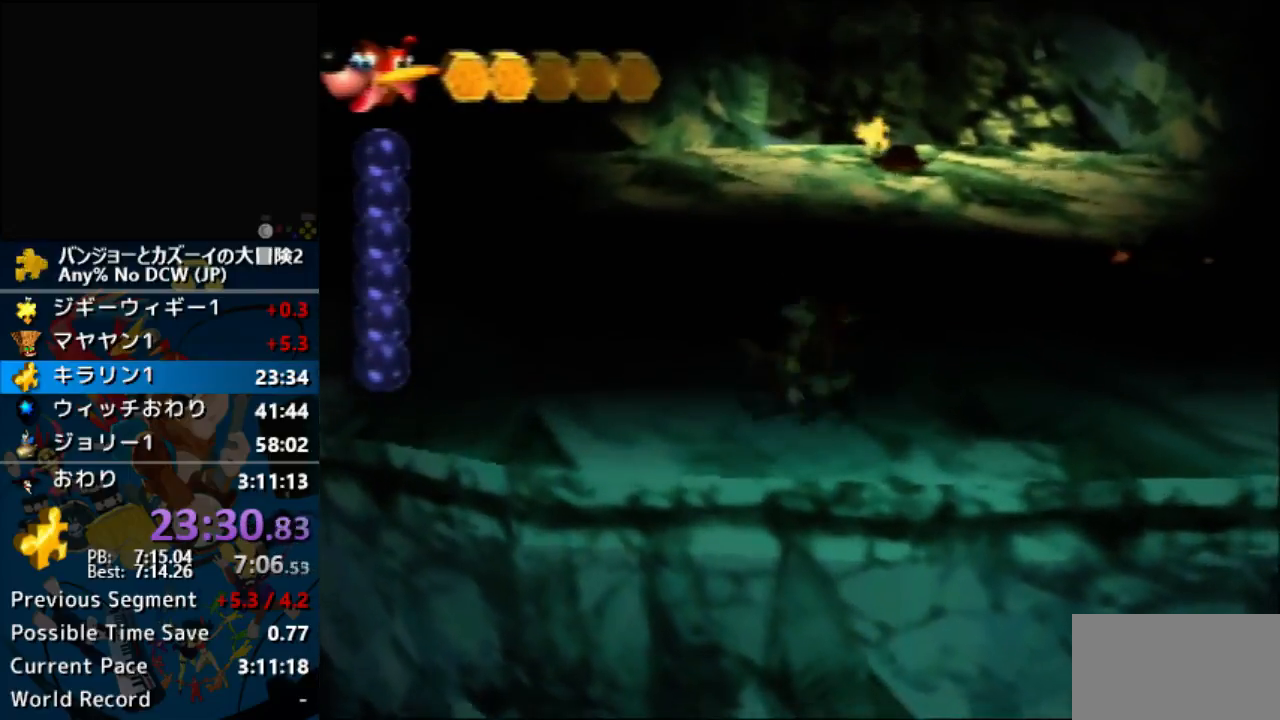
{"buttons": [], "left_stick": "center"}
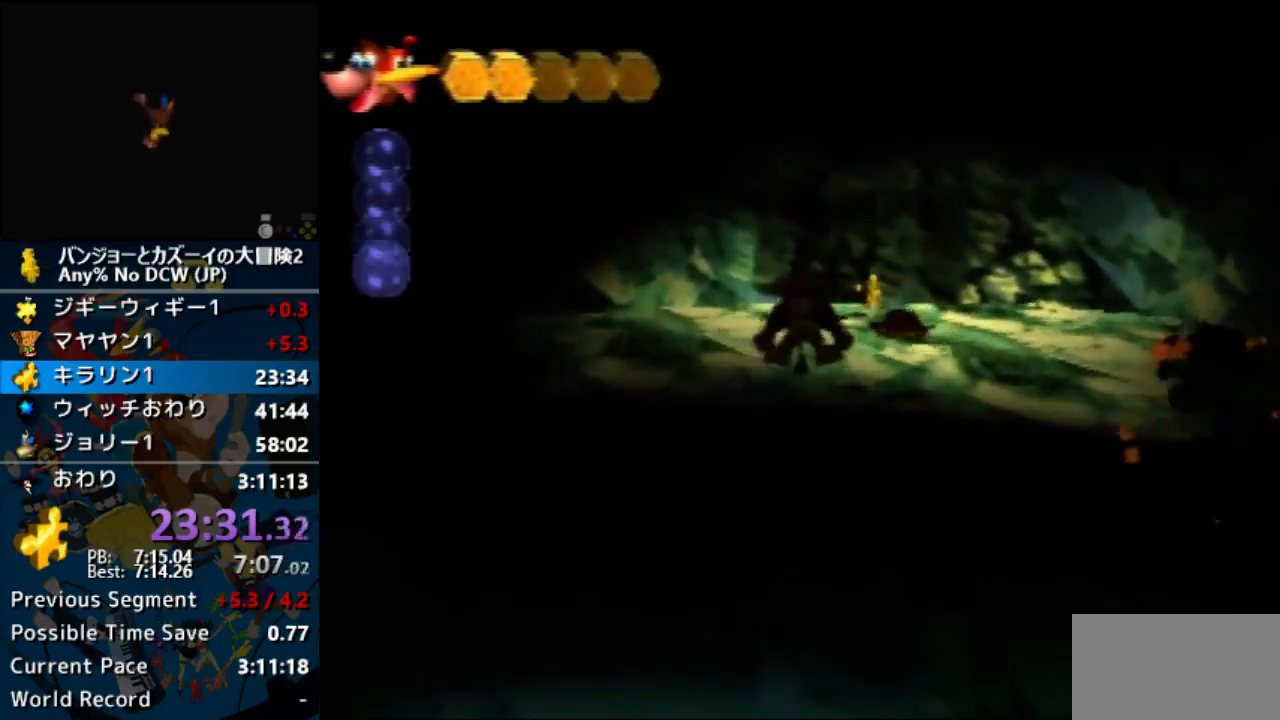
{"buttons": [], "left_stick": "center", "button_events": []}
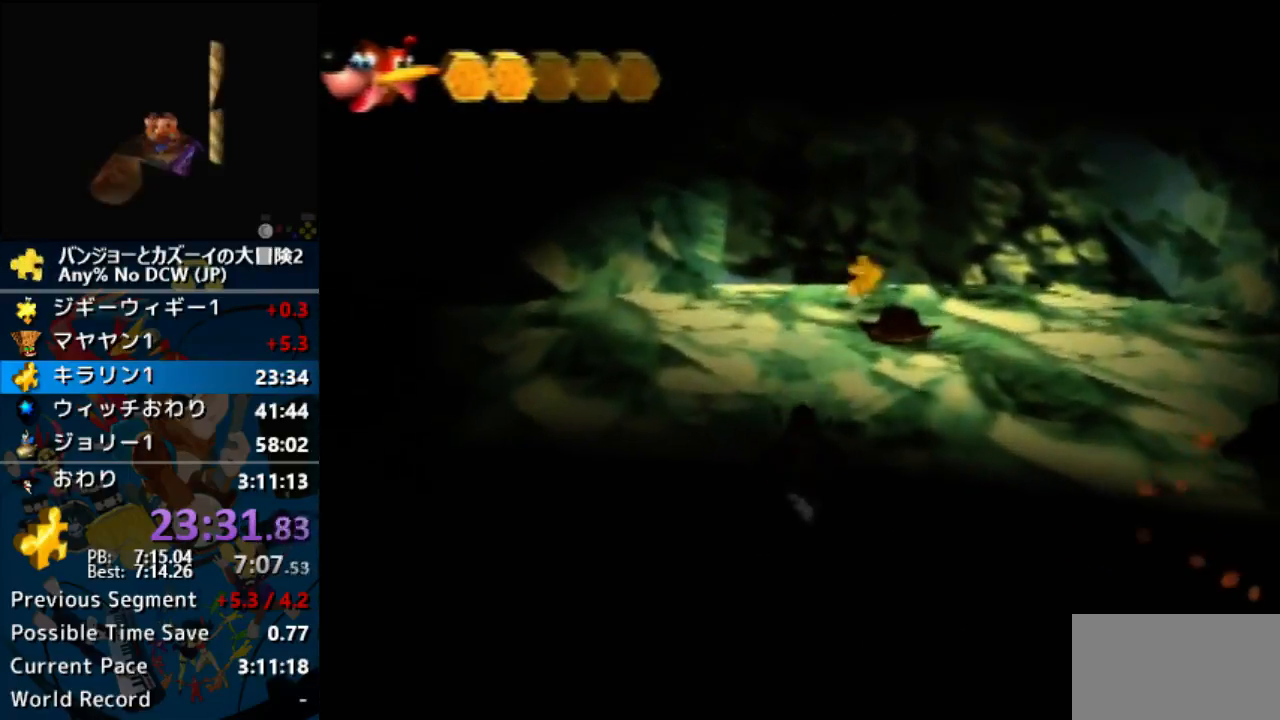
{"buttons": [], "left_stick": "center", "button_events": []}